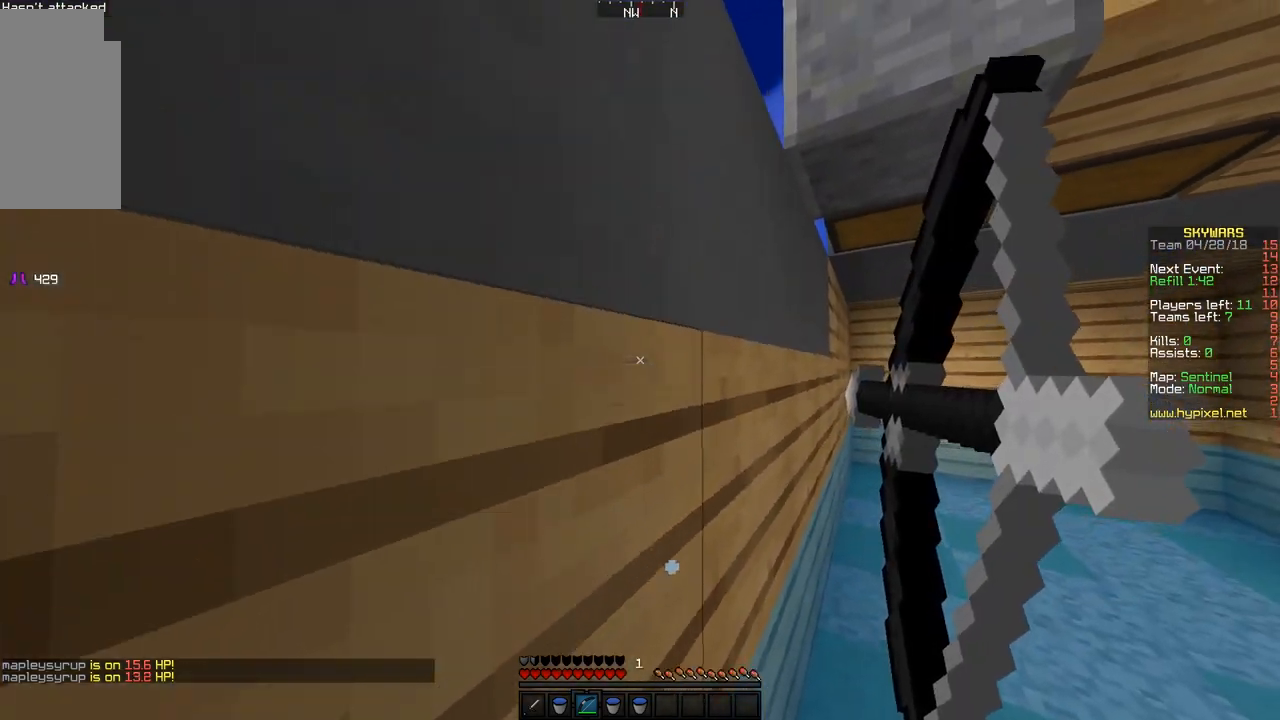
Gameplay with keyboard and mouse; each line is a JSON object with the keys and mouse buttons held at the frame after it. "events" lists presses ("down") and releases ("up") of "a", "d", "s", "space", "w", "mouse_left" and "mouse_right" between this image and that frame as [ms after this image, input, new state], when the widget could be followed in between. "mouse_left", "mouse_right" = the "left", "right" buttons of the "mouse" list. No other keys are recorded. Fast repeated clicks can show as one long hold. Mouse movement is not recorded.
{"keys": ["a", "space"], "mouse": ["right"], "events": [[333, "mouse_right", "up"], [483, "mouse_right", "down"]]}
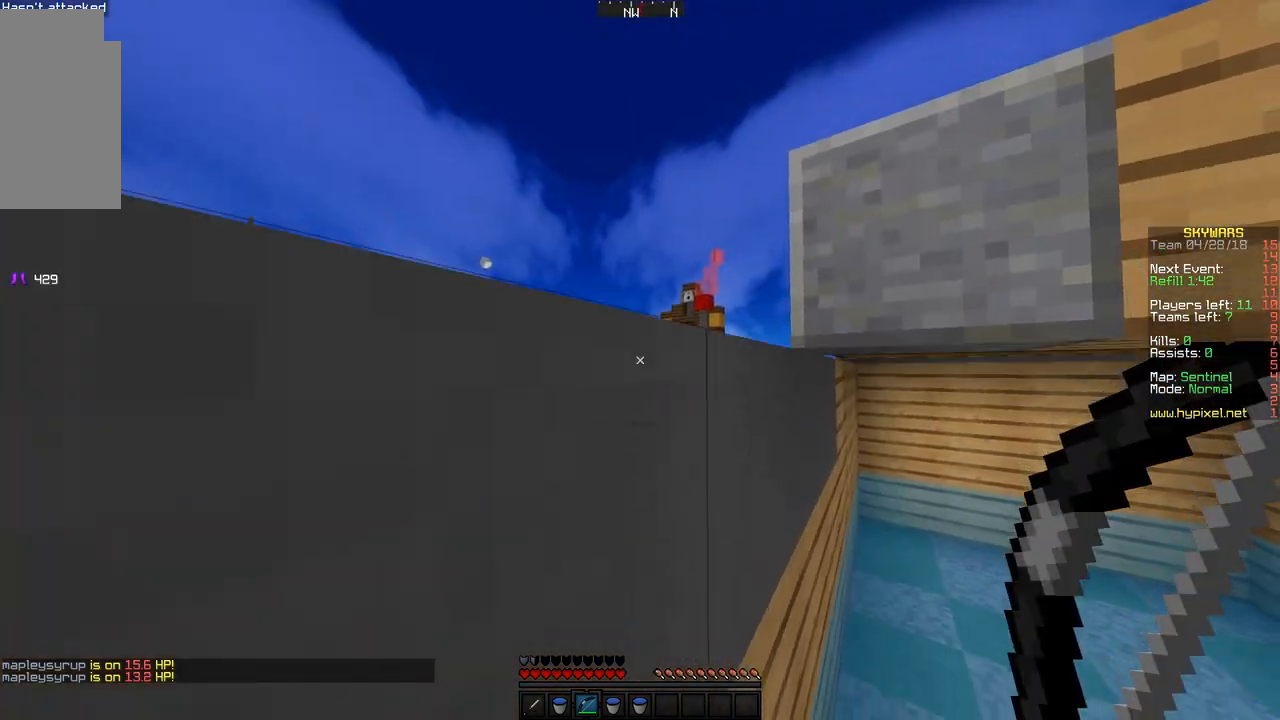
{"keys": ["a", "space"], "mouse": ["right"], "events": []}
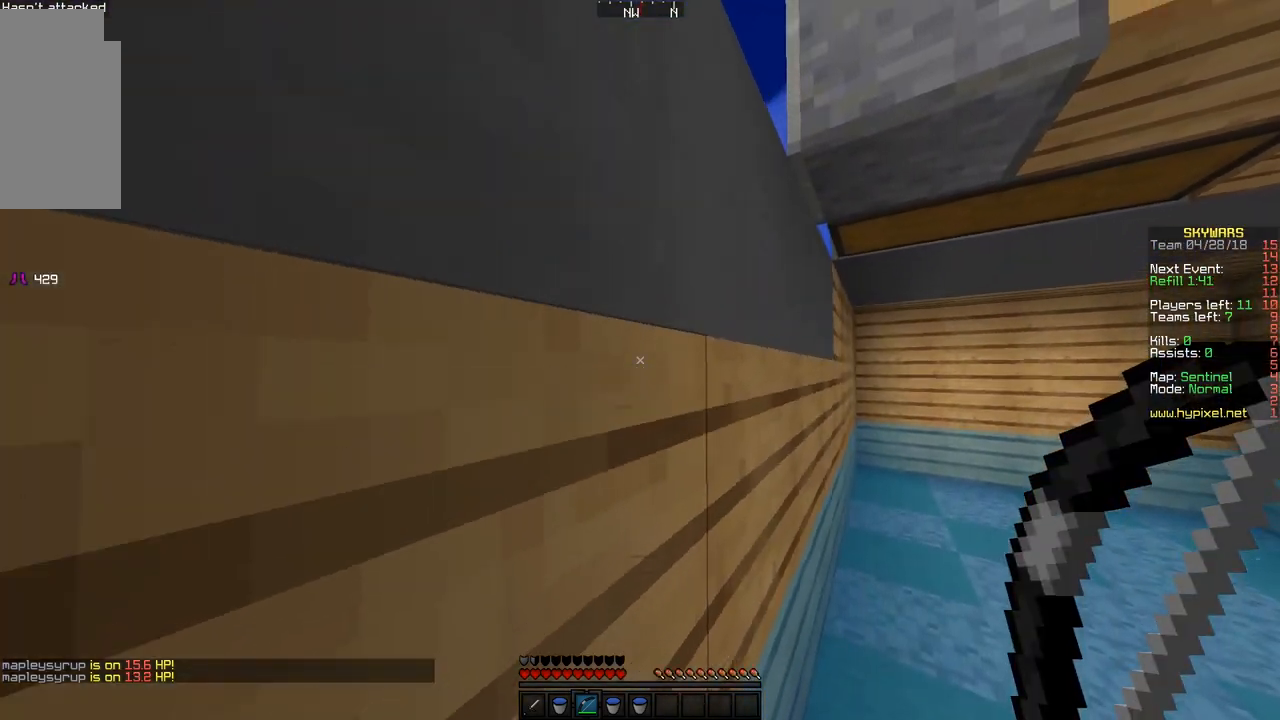
{"keys": [], "mouse": [], "events": [[183, "mouse_right", "up"], [383, "a", "up"], [383, "space", "up"]]}
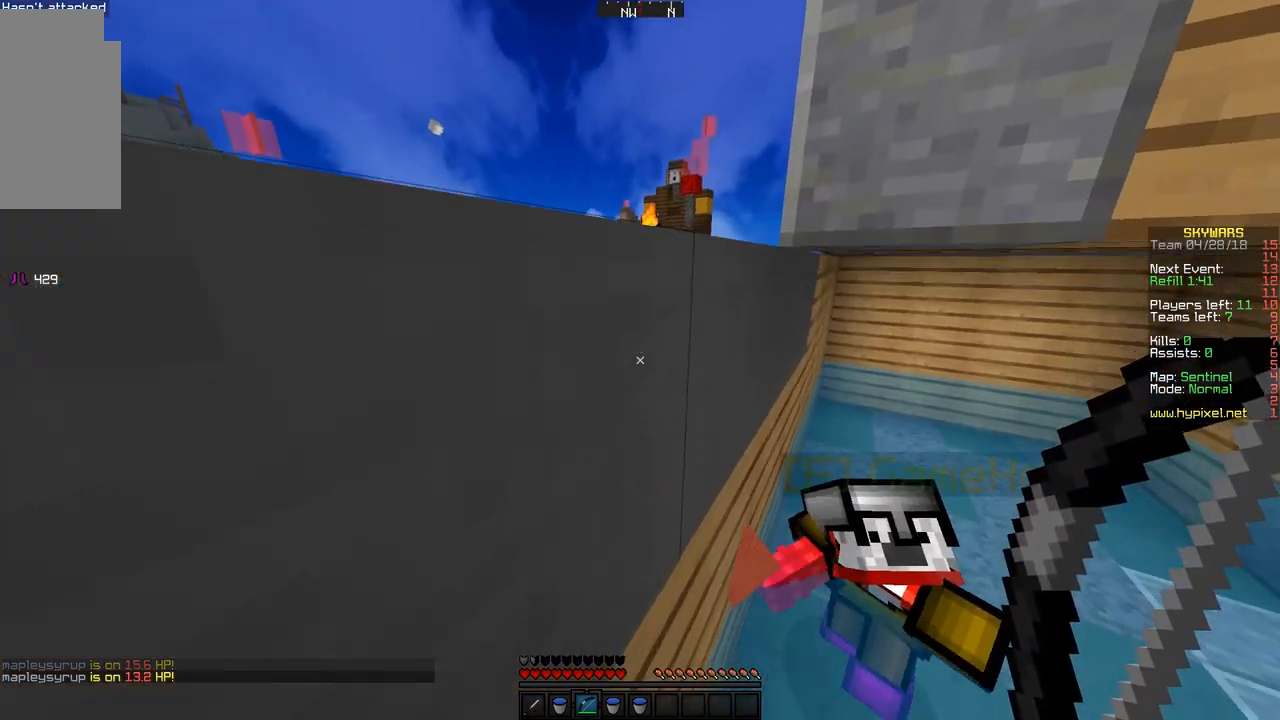
{"keys": [], "mouse": [], "events": []}
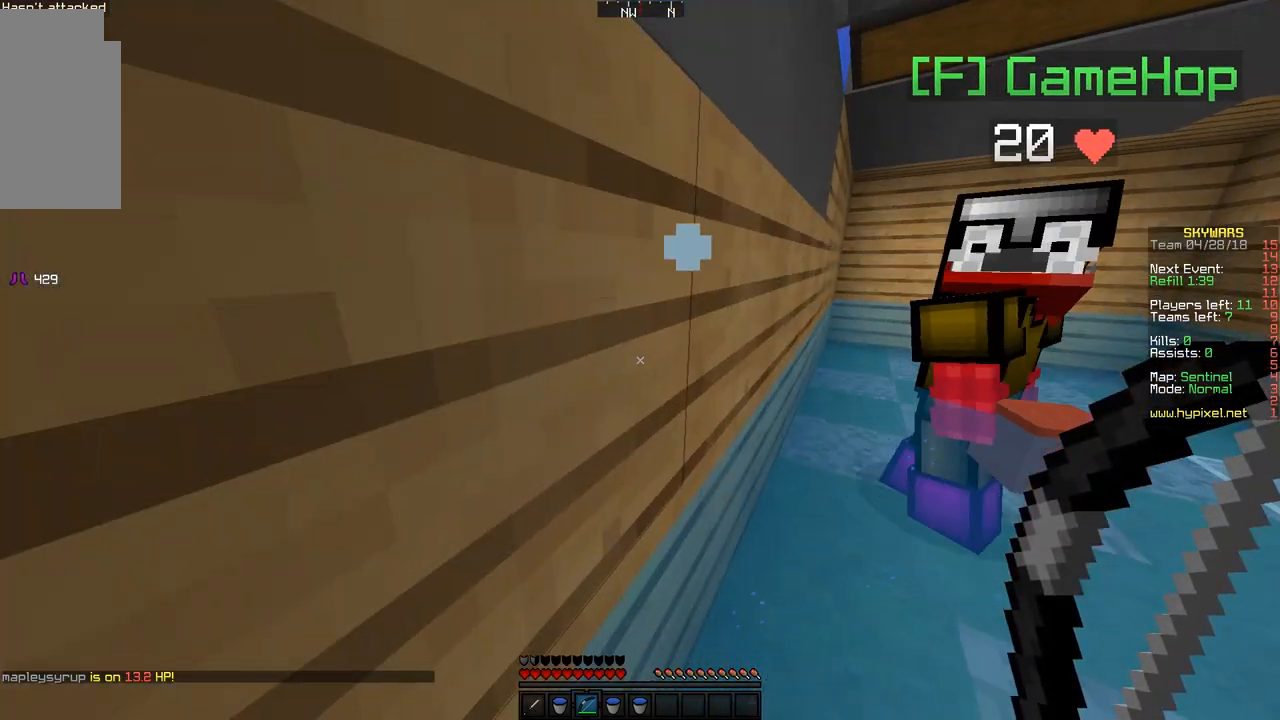
{"keys": [], "mouse": [], "events": []}
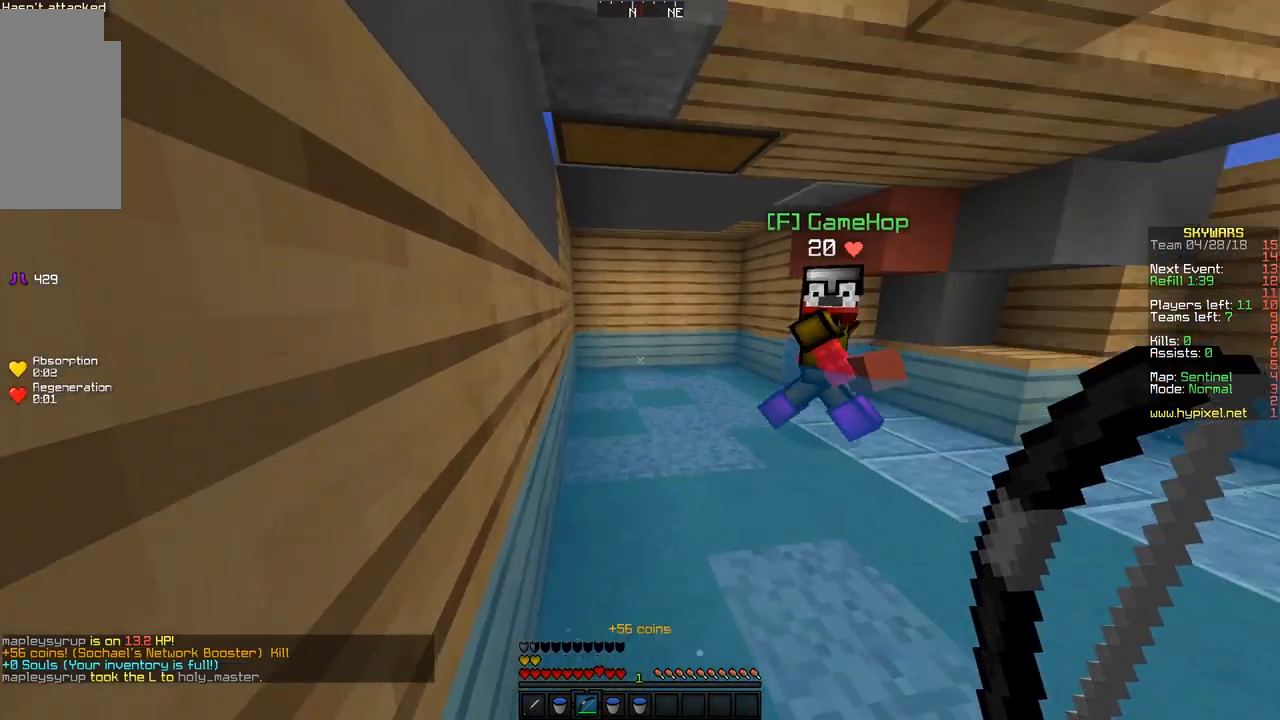
{"keys": [], "mouse": [], "events": []}
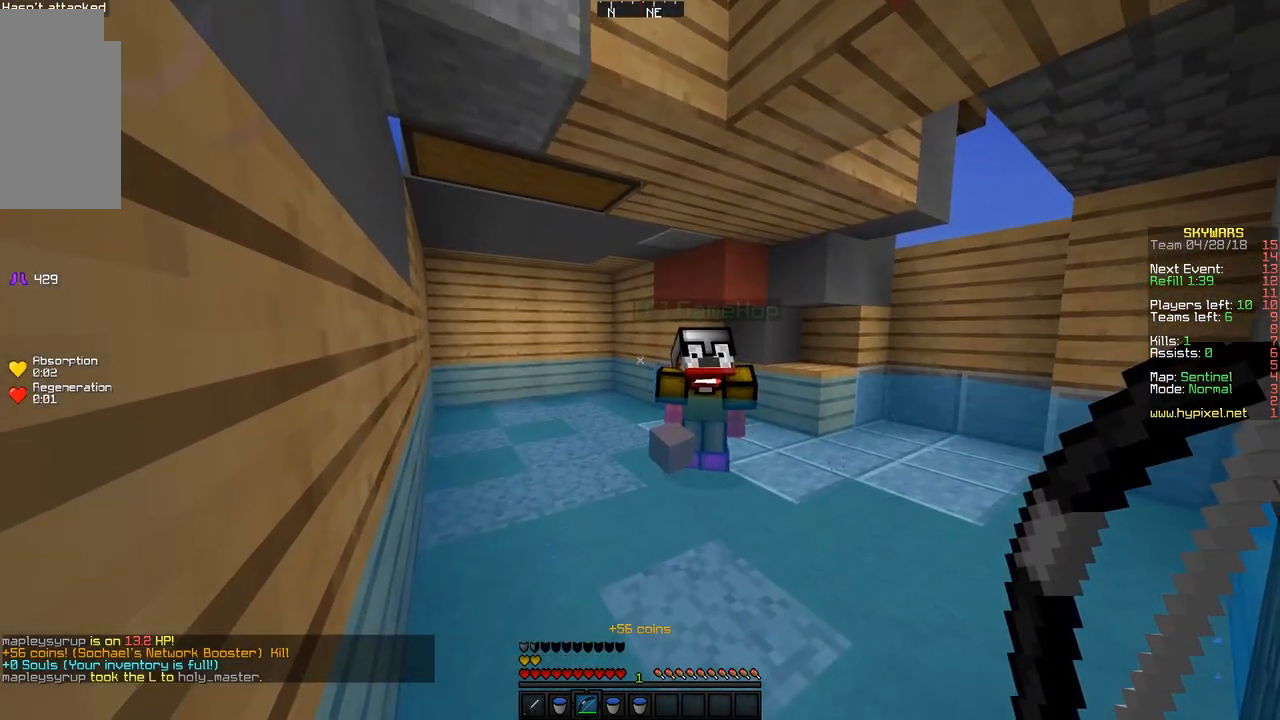
{"keys": ["a", "space"], "mouse": ["right"], "events": [[217, "a", "down"], [317, "space", "down"], [417, "mouse_right", "down"]]}
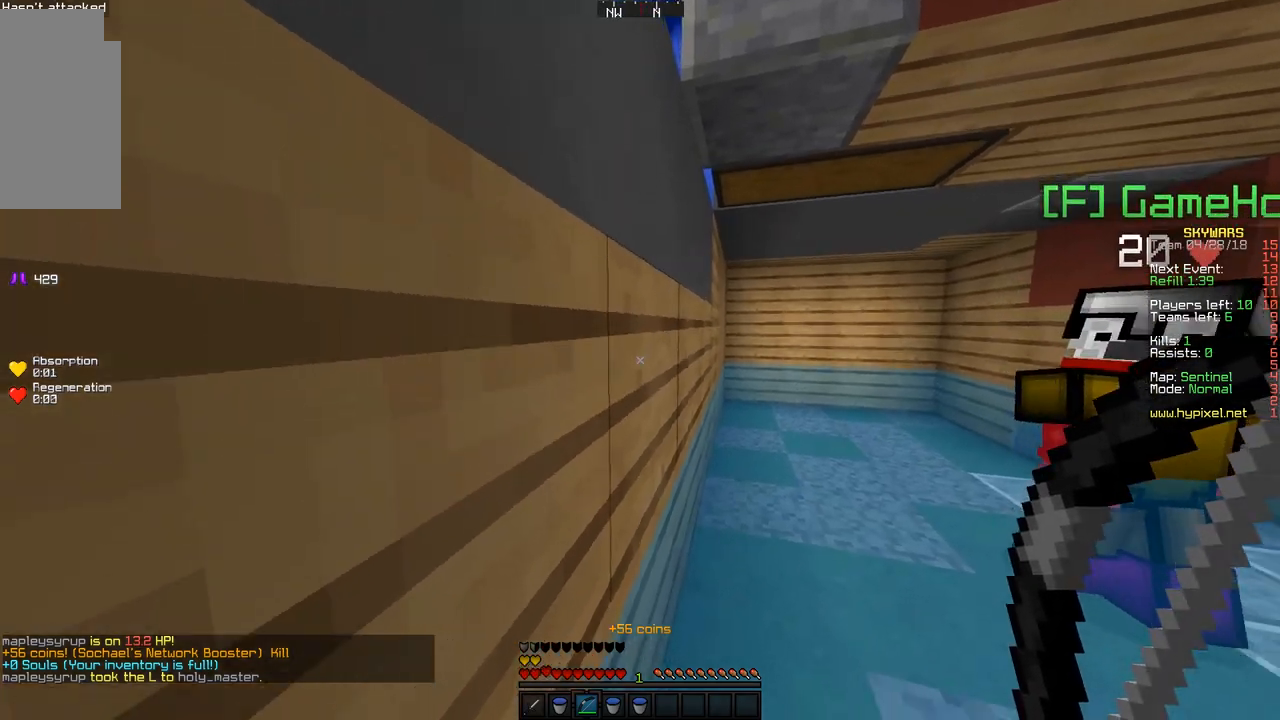
{"keys": ["a", "space"], "mouse": ["right"], "events": []}
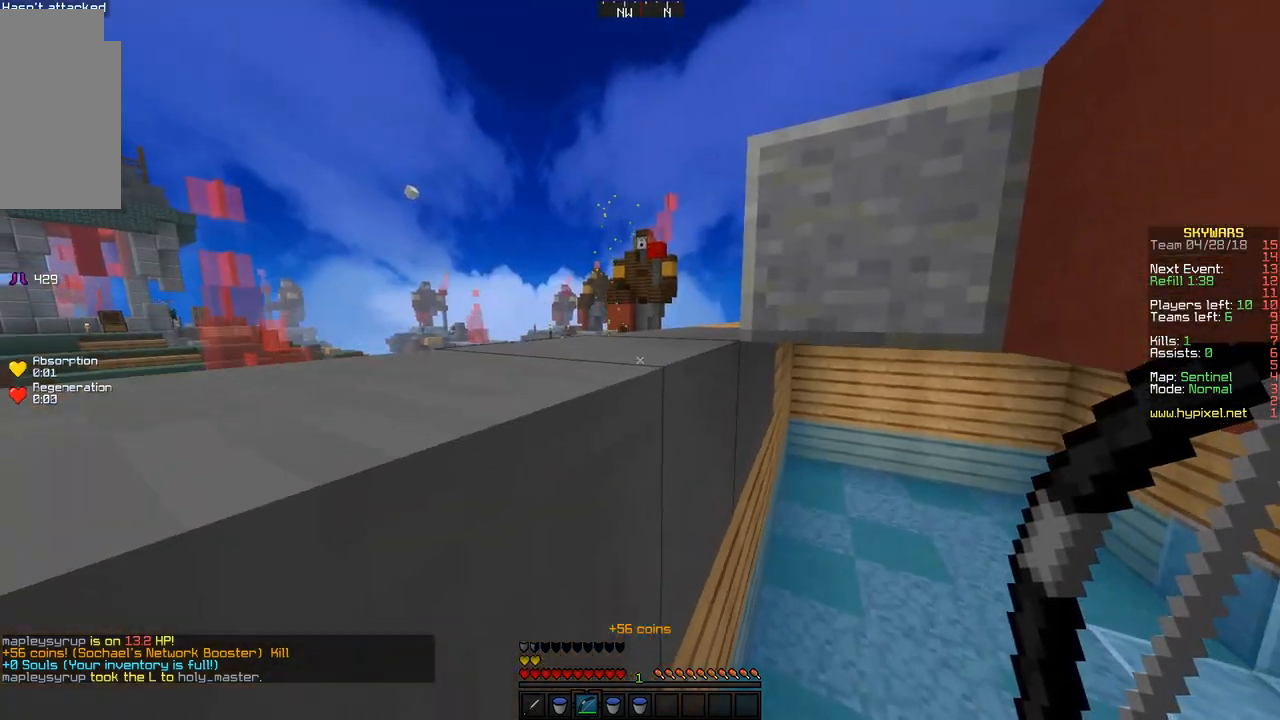
{"keys": ["a", "space"], "mouse": [], "events": [[283, "mouse_right", "up"]]}
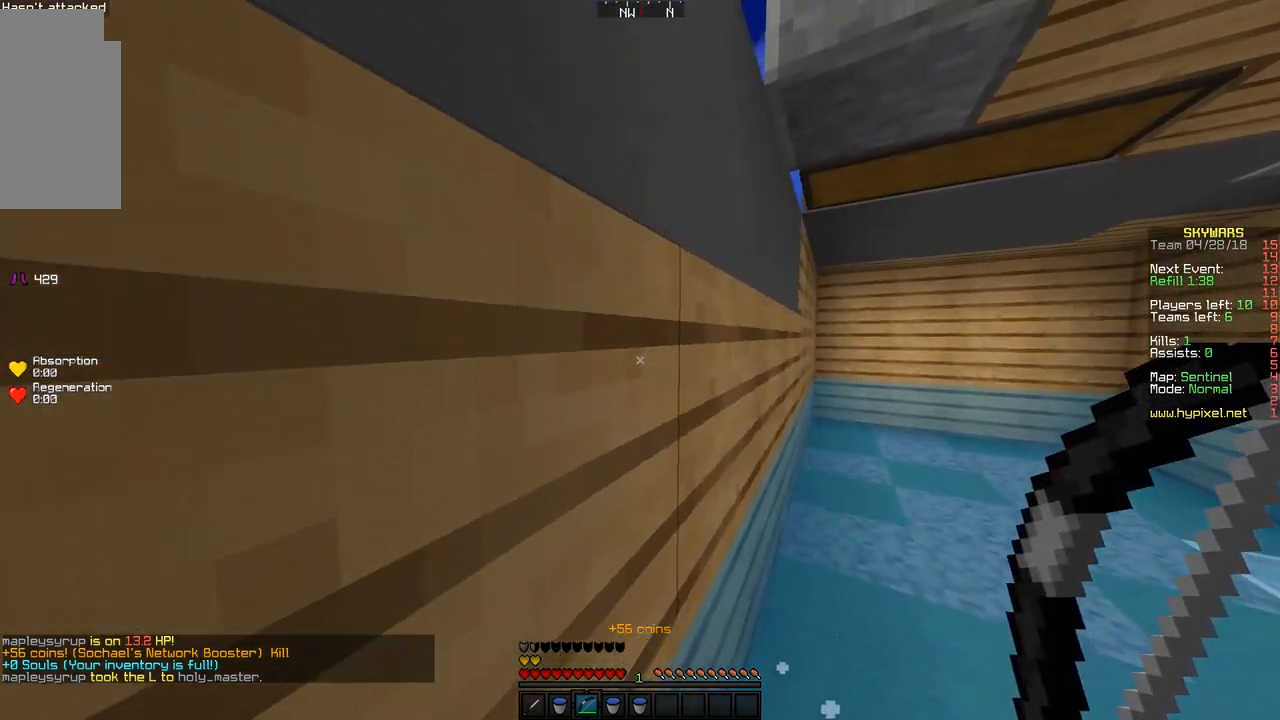
{"keys": ["a", "space"], "mouse": ["right"], "events": [[17, "mouse_right", "down"]]}
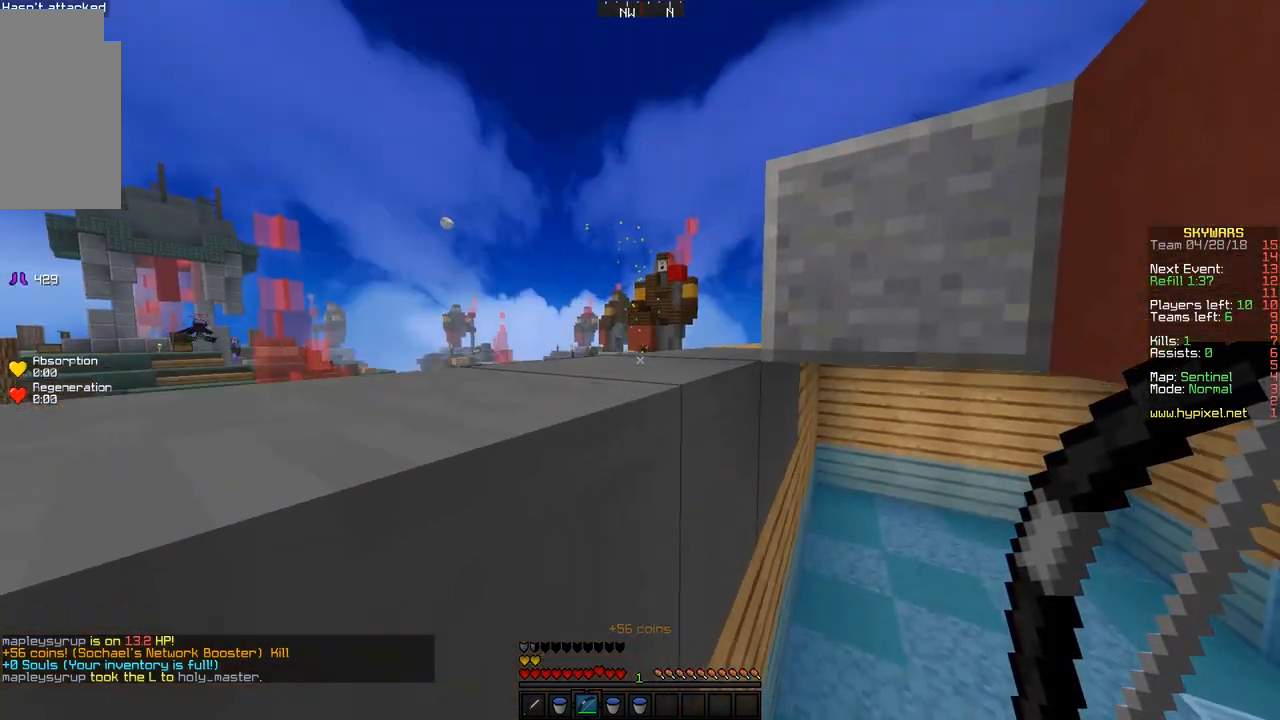
{"keys": ["a", "space"], "mouse": ["right"], "events": []}
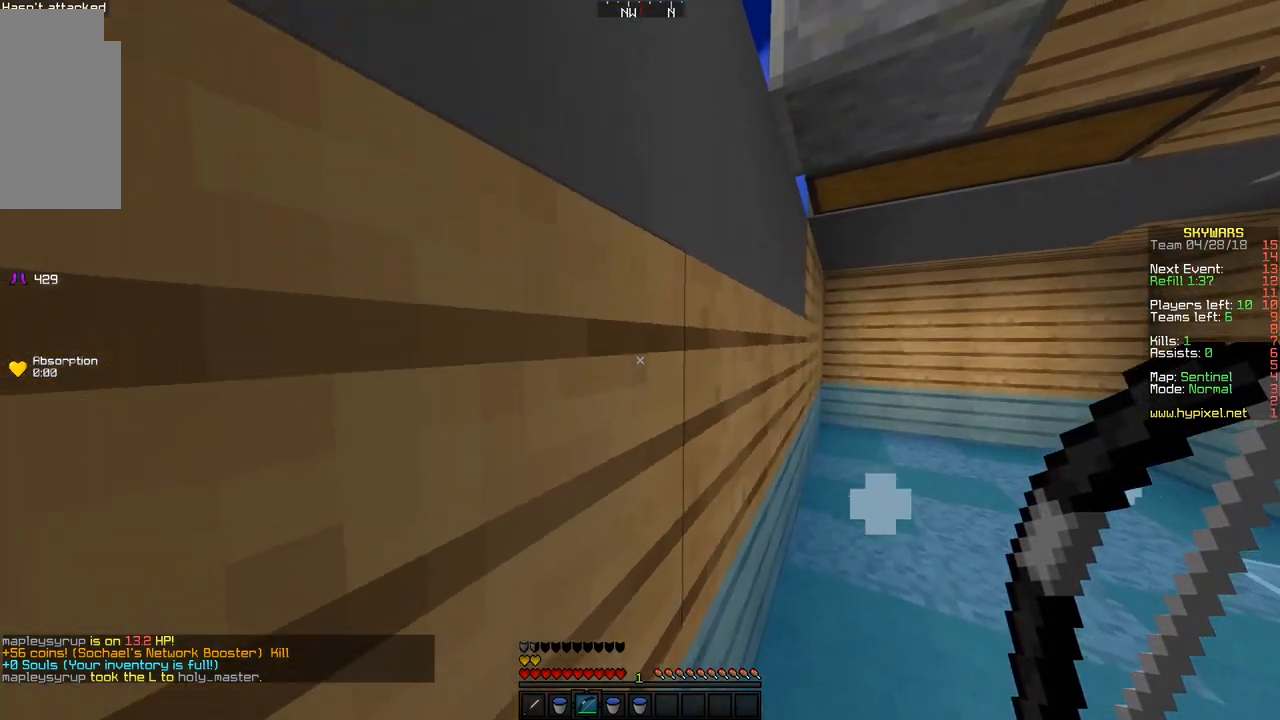
{"keys": ["a", "space"], "mouse": ["right"], "events": []}
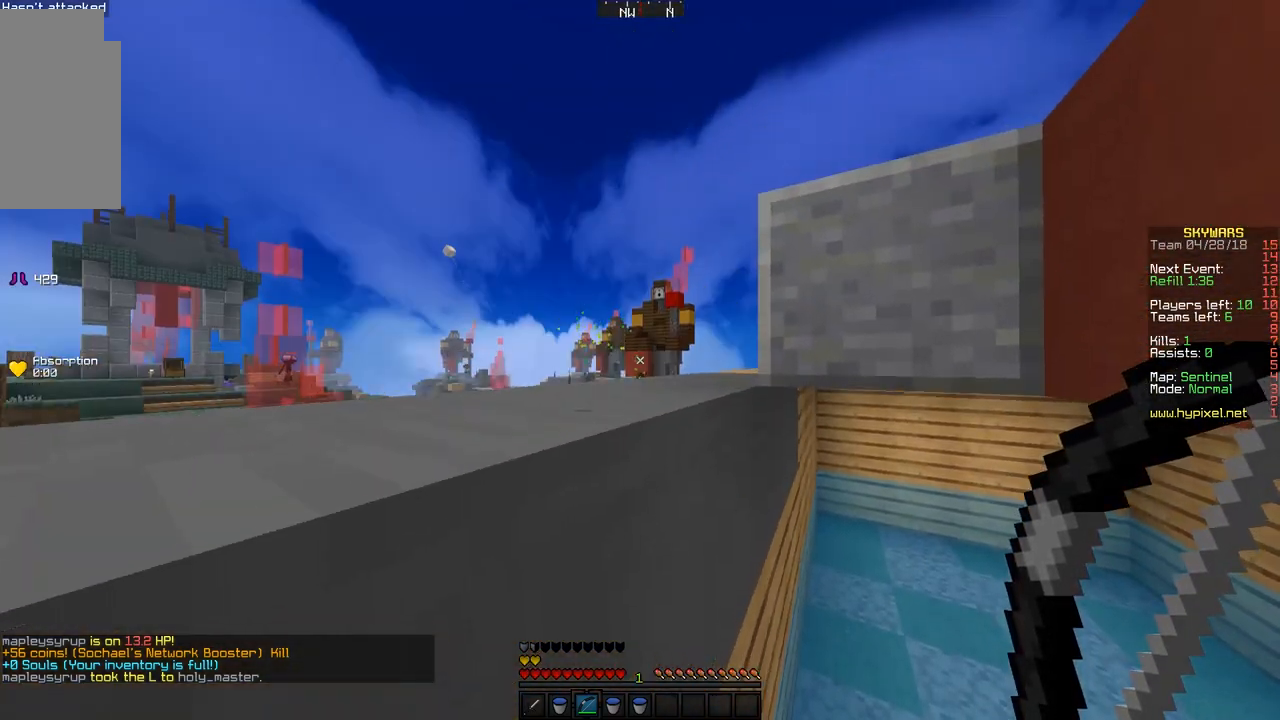
{"keys": ["w"], "mouse": [], "events": [[33, "w", "down"], [67, "a", "up"], [67, "mouse_right", "up"], [67, "space", "up"]]}
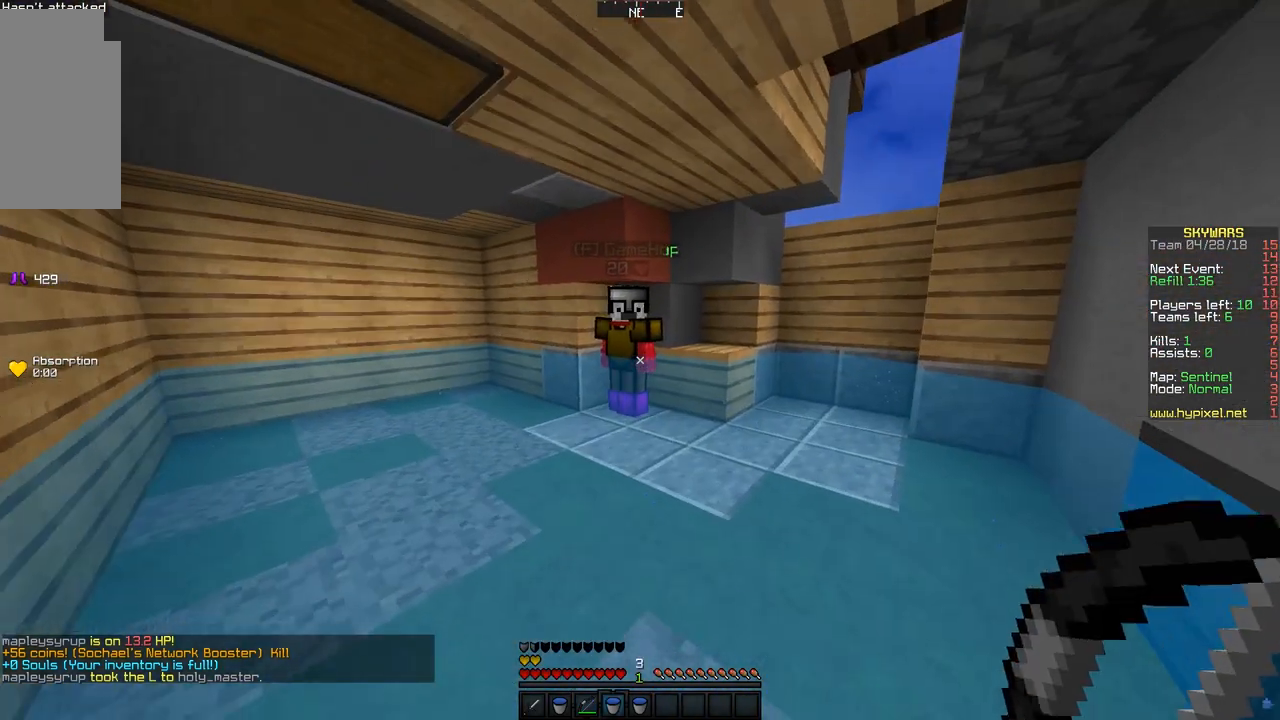
{"keys": ["a", "w"], "mouse": [], "events": [[33, "a", "down"]]}
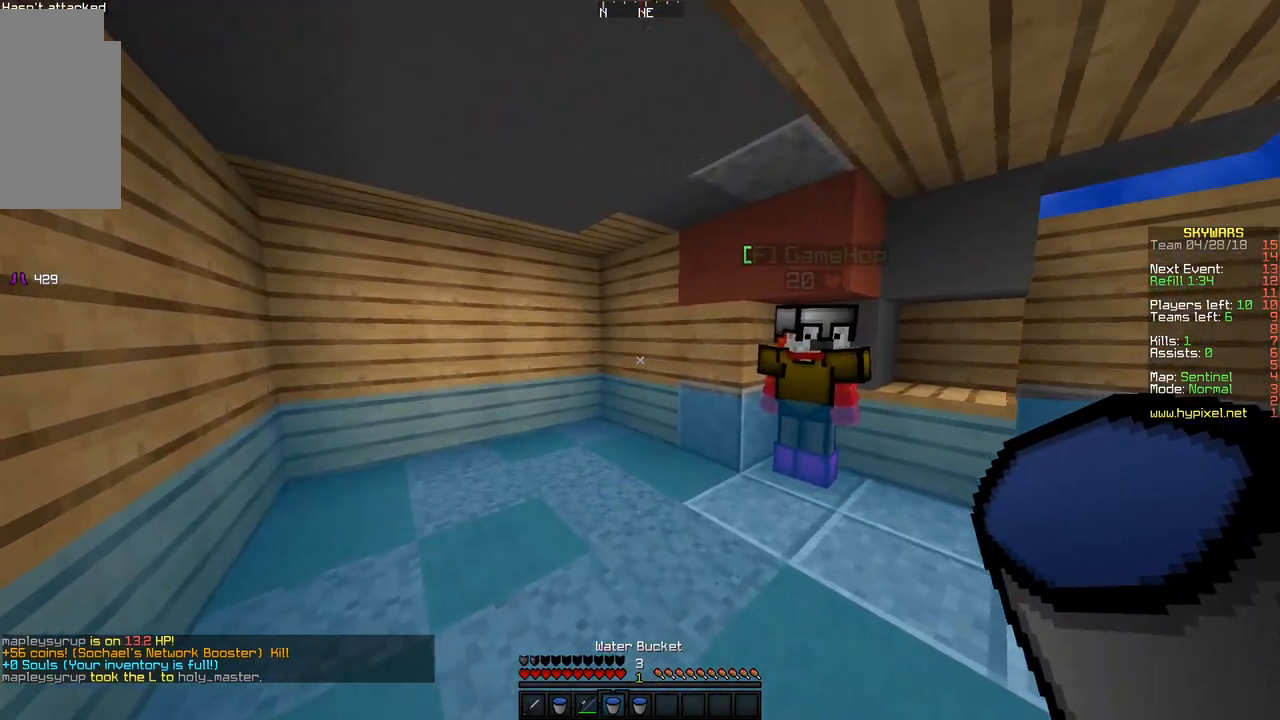
{"keys": [], "mouse": [], "events": [[417, "a", "up"], [417, "w", "up"]]}
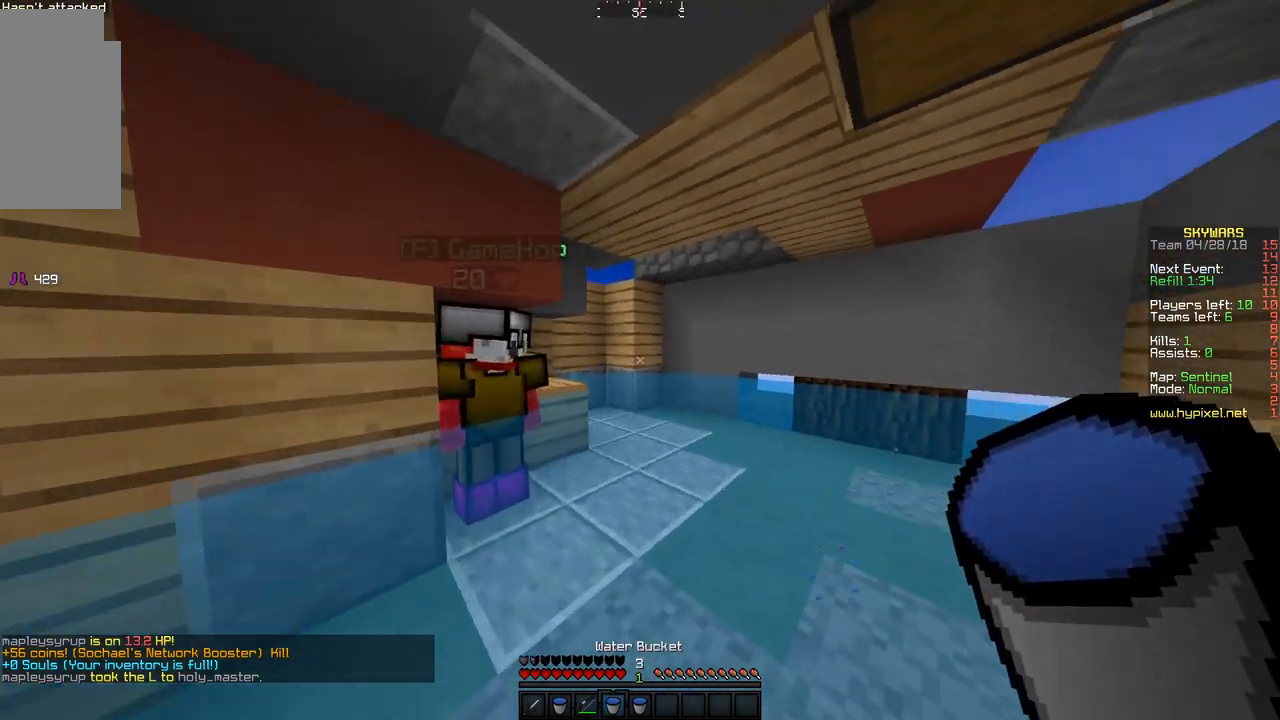
{"keys": [], "mouse": [], "events": [[183, "d", "down"], [383, "d", "up"]]}
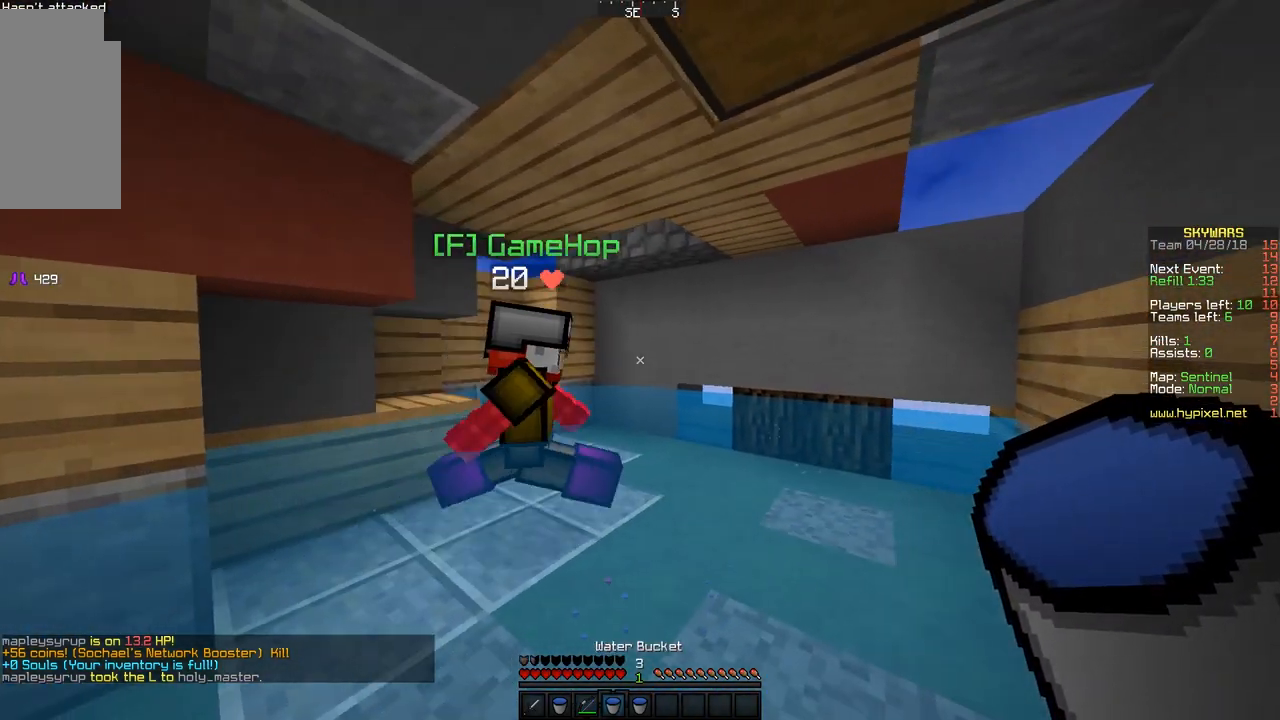
{"keys": ["d"], "mouse": [], "events": [[33, "w", "down"], [233, "w", "up"], [433, "d", "down"]]}
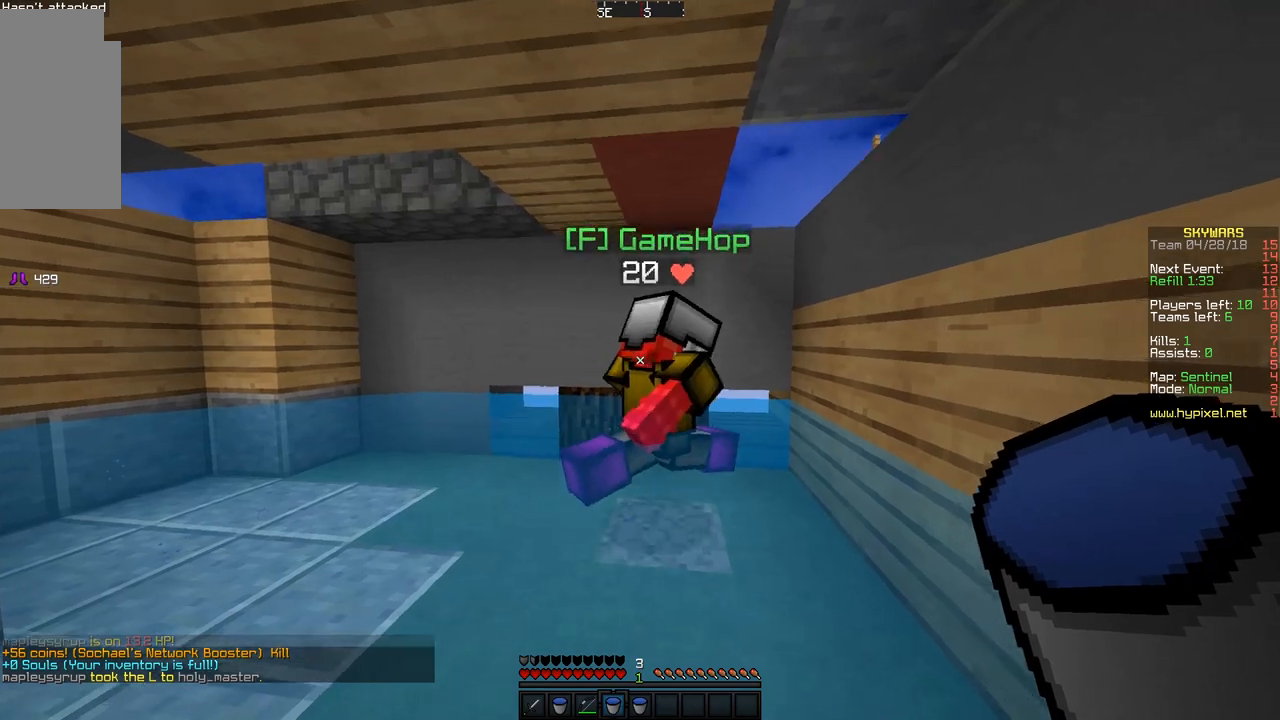
{"keys": ["a"], "mouse": [], "events": [[83, "d", "up"], [233, "w", "down"], [383, "a", "down"], [483, "w", "up"]]}
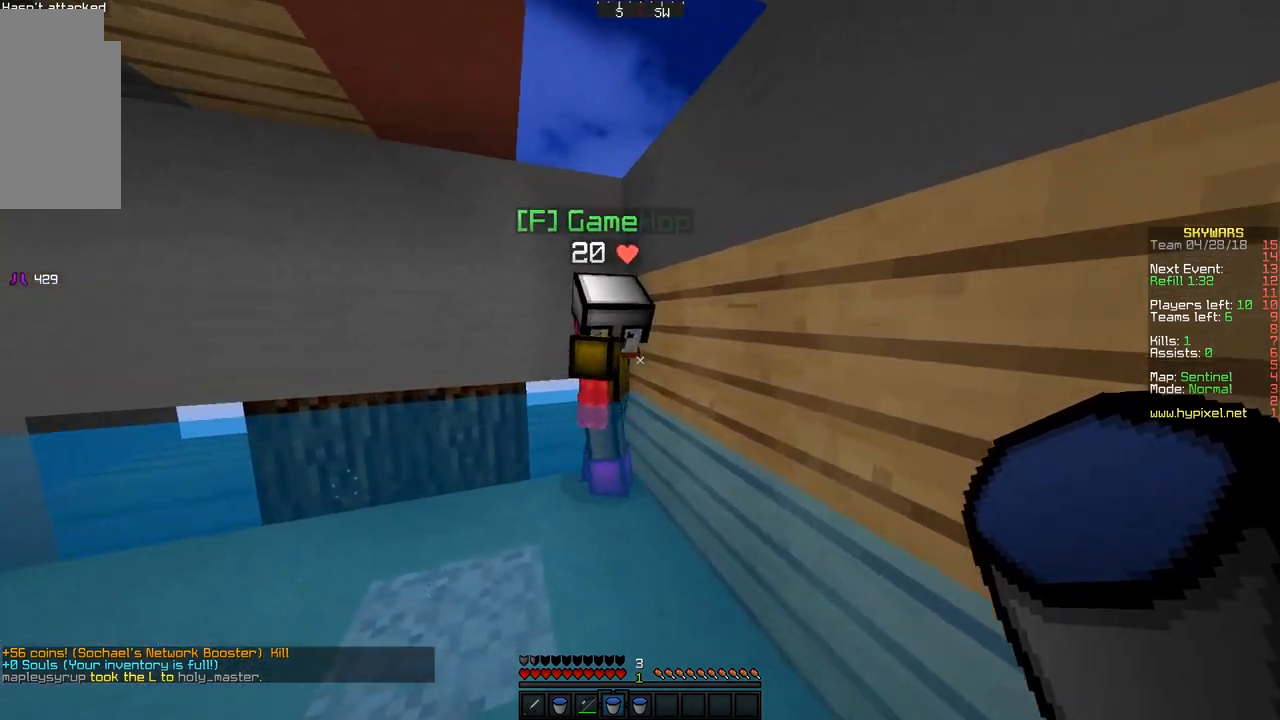
{"keys": ["a"], "mouse": [], "events": [[333, "a", "up"], [467, "a", "down"]]}
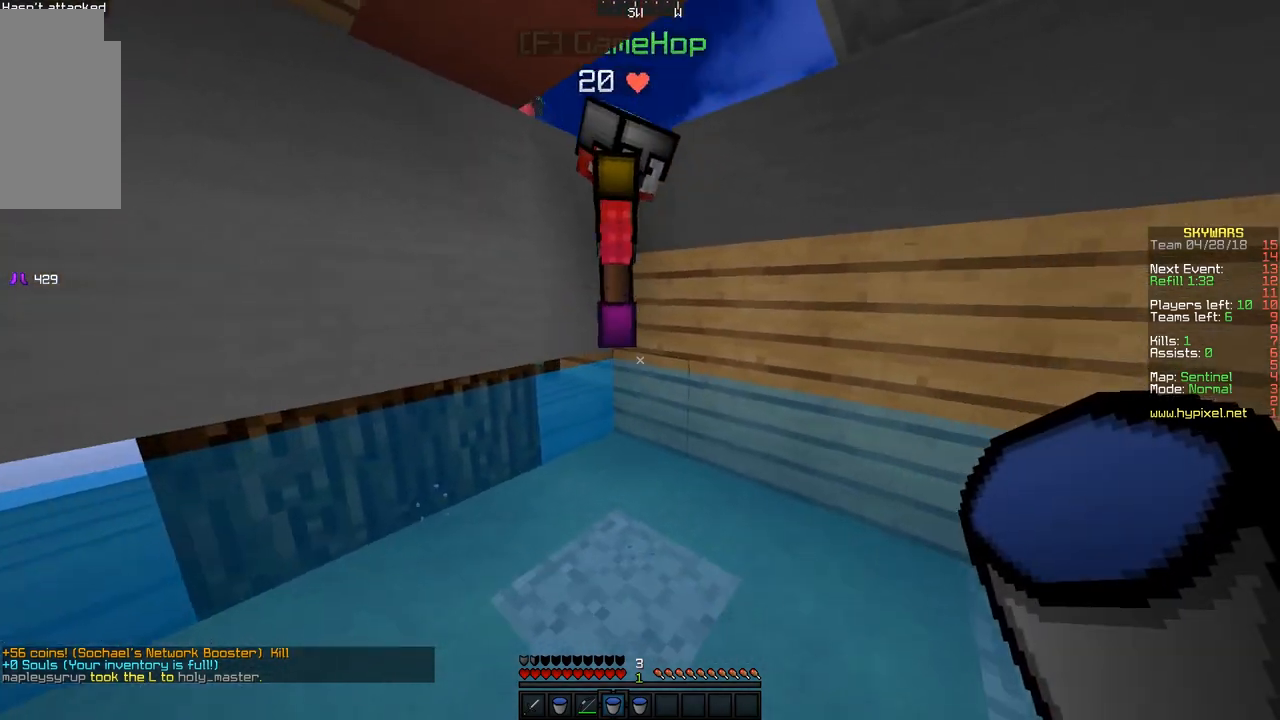
{"keys": [], "mouse": [], "events": [[67, "a", "up"]]}
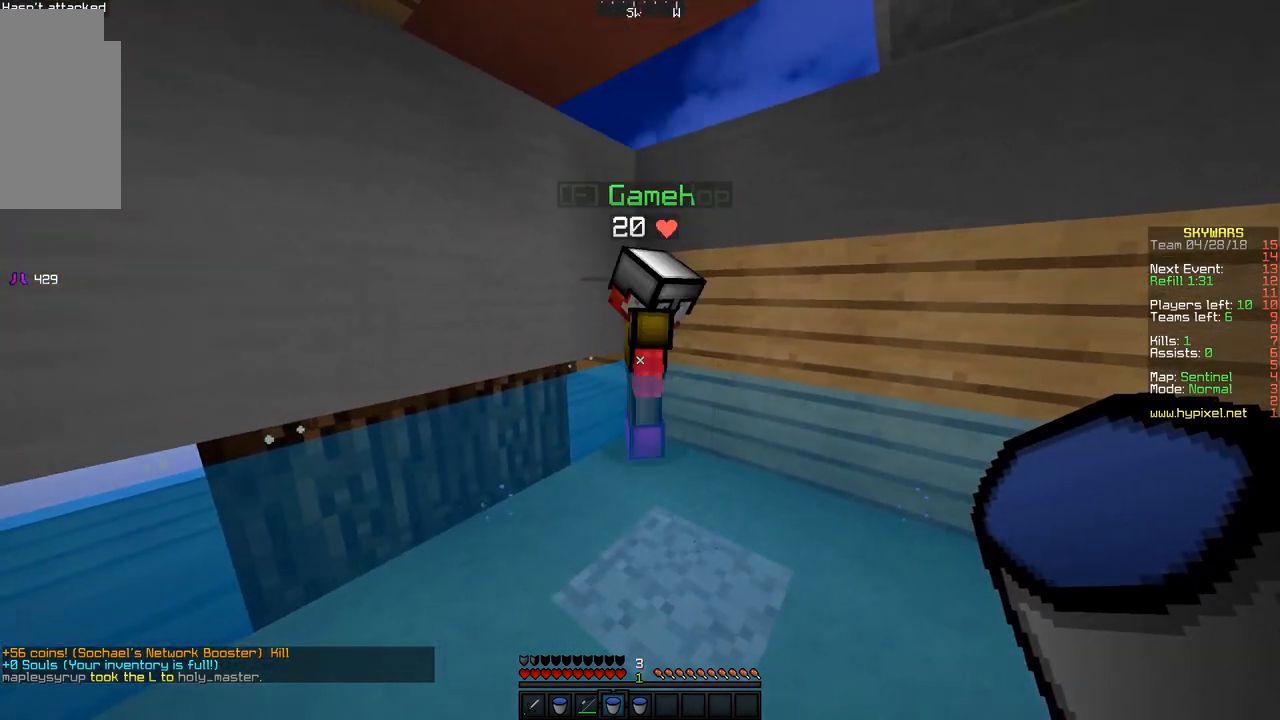
{"keys": [], "mouse": [], "events": []}
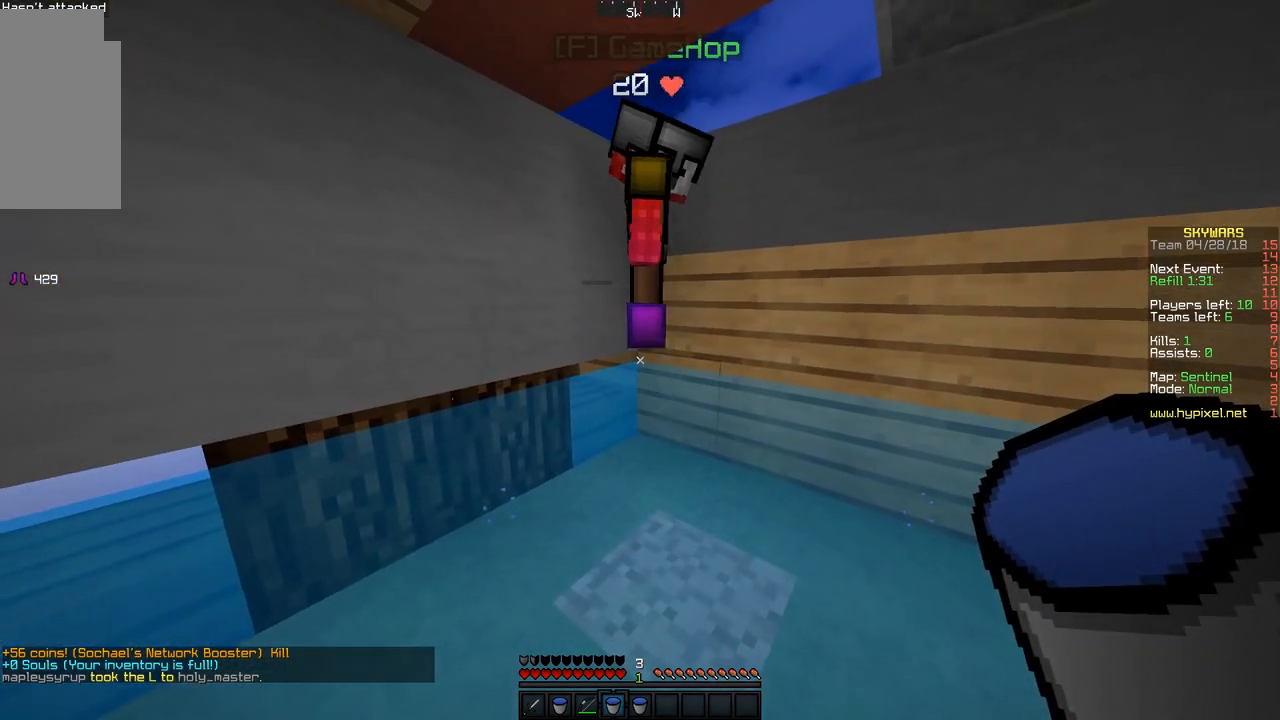
{"keys": [], "mouse": [], "events": []}